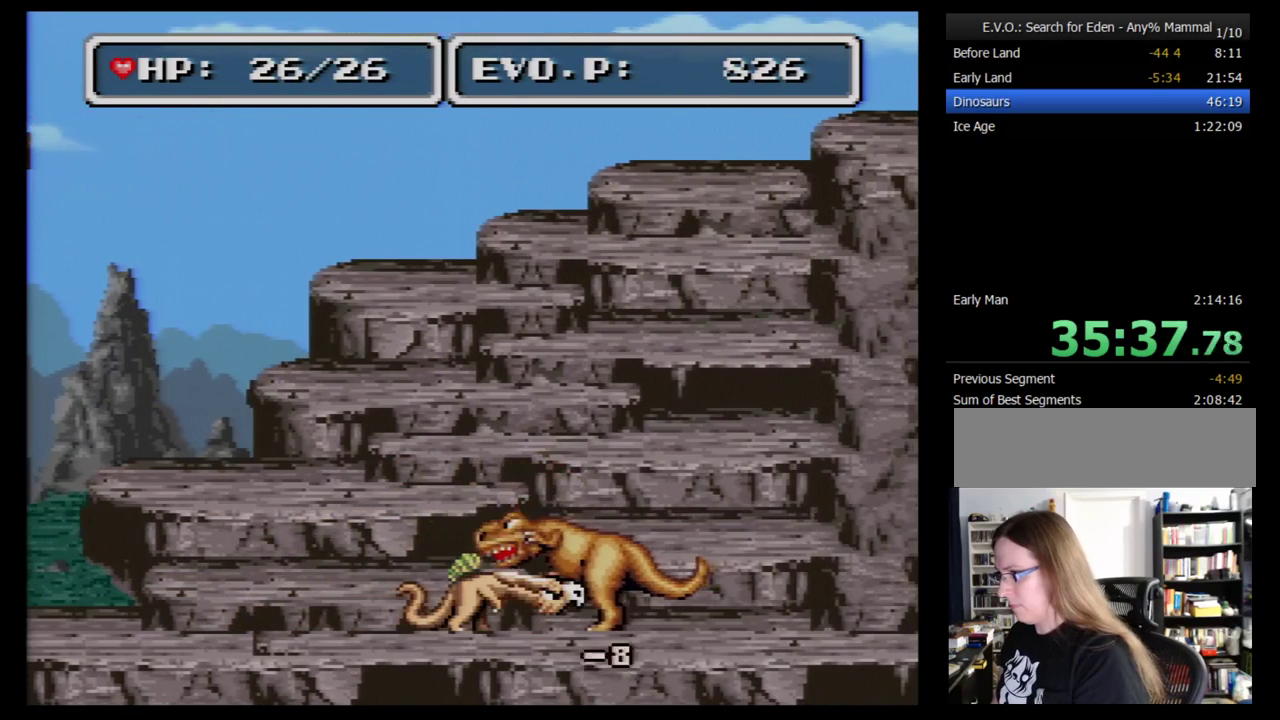
Gameplay with a controller (Nintendo layout); each line is a JSON object with the inputs held at the frame after it. "events" lists button and stick changes between this image and that frame as [ms after this image, input, new state], when the widget could be followed in between. Not read: L3 R3.
{"buttons": ["DPAD_RIGHT"], "events": [[293, "Y", "down"], [414, "Y", "up"]]}
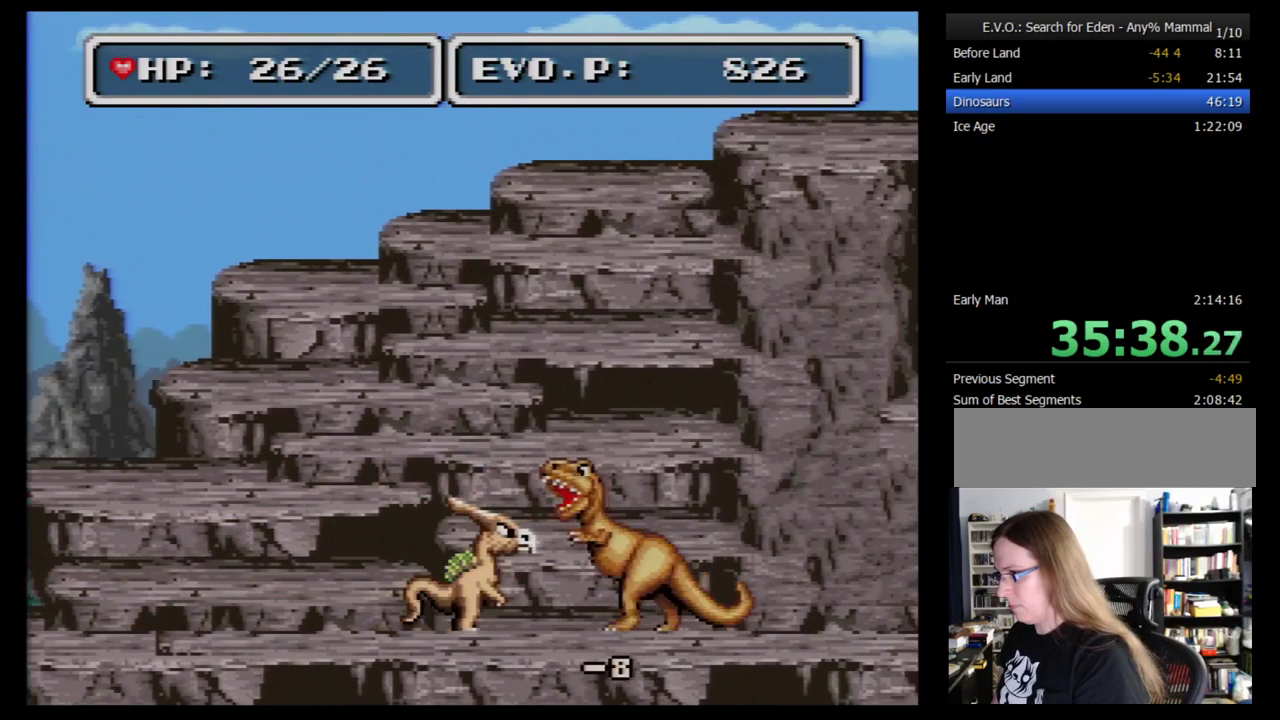
{"buttons": ["DPAD_RIGHT"], "events": []}
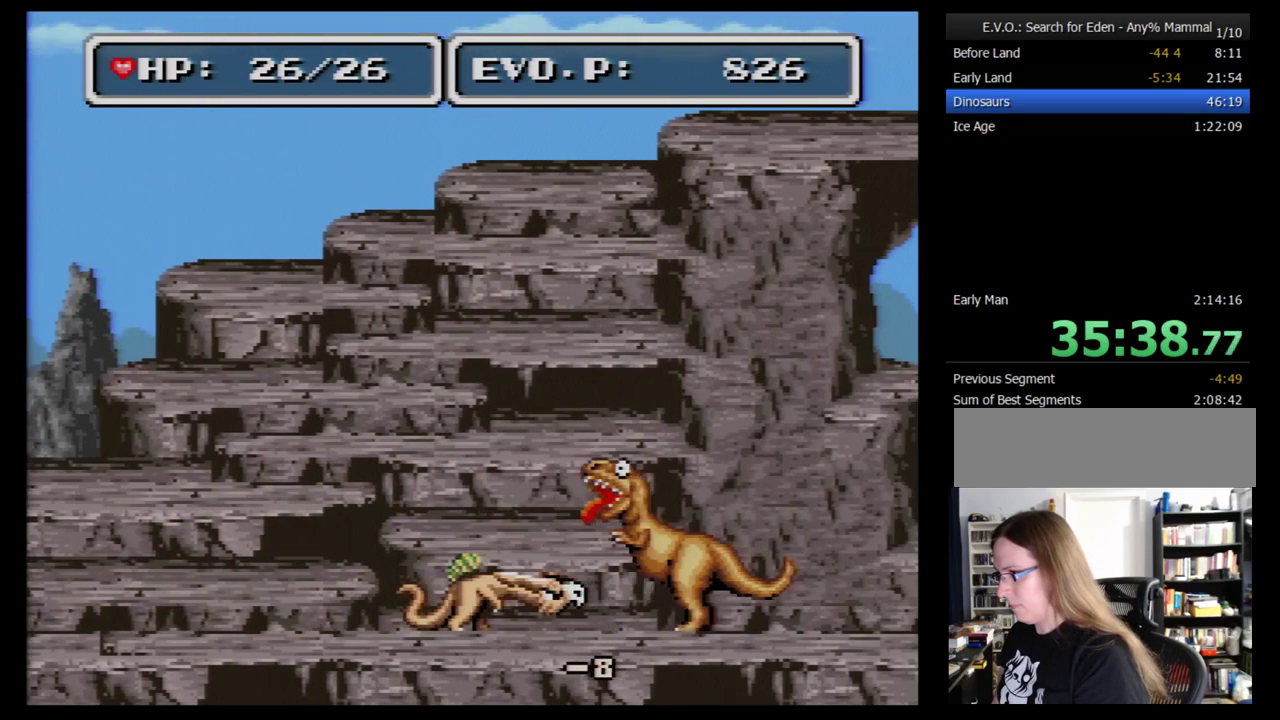
{"buttons": ["DPAD_RIGHT"], "events": [[34, "Y", "down"], [172, "Y", "up"]]}
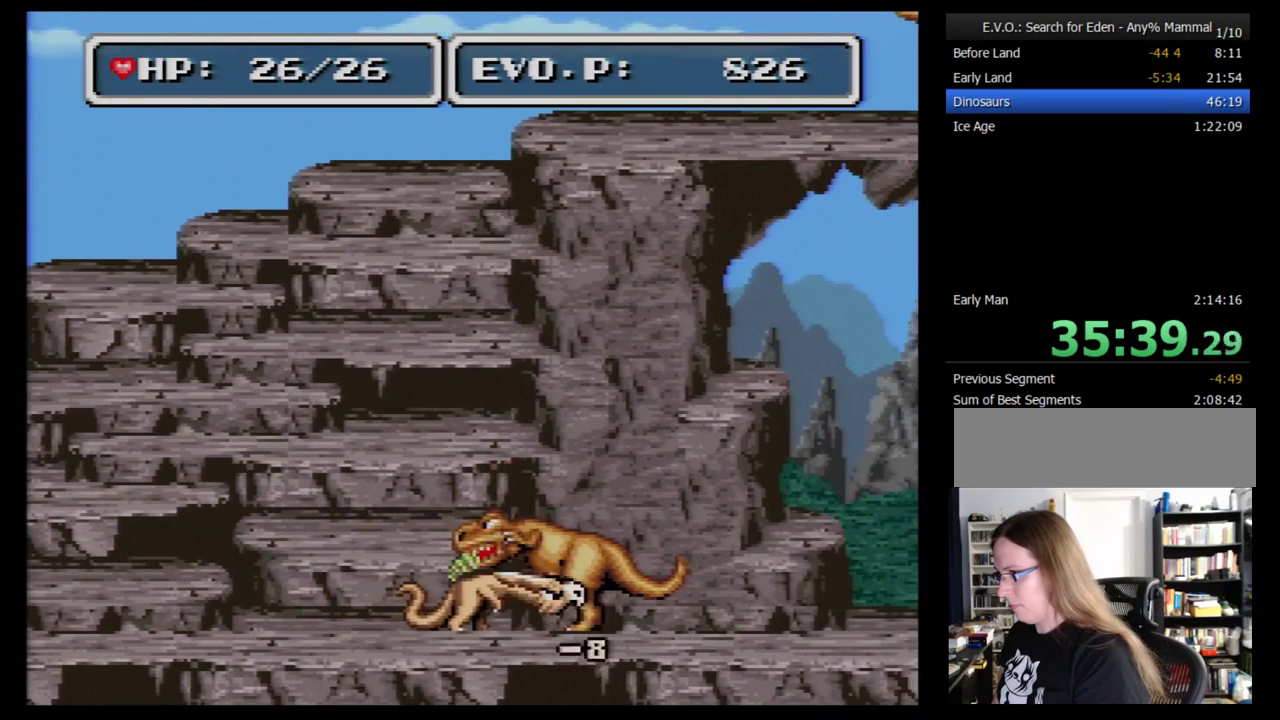
{"buttons": ["DPAD_RIGHT"], "events": [[259, "Y", "down"], [345, "Y", "up"]]}
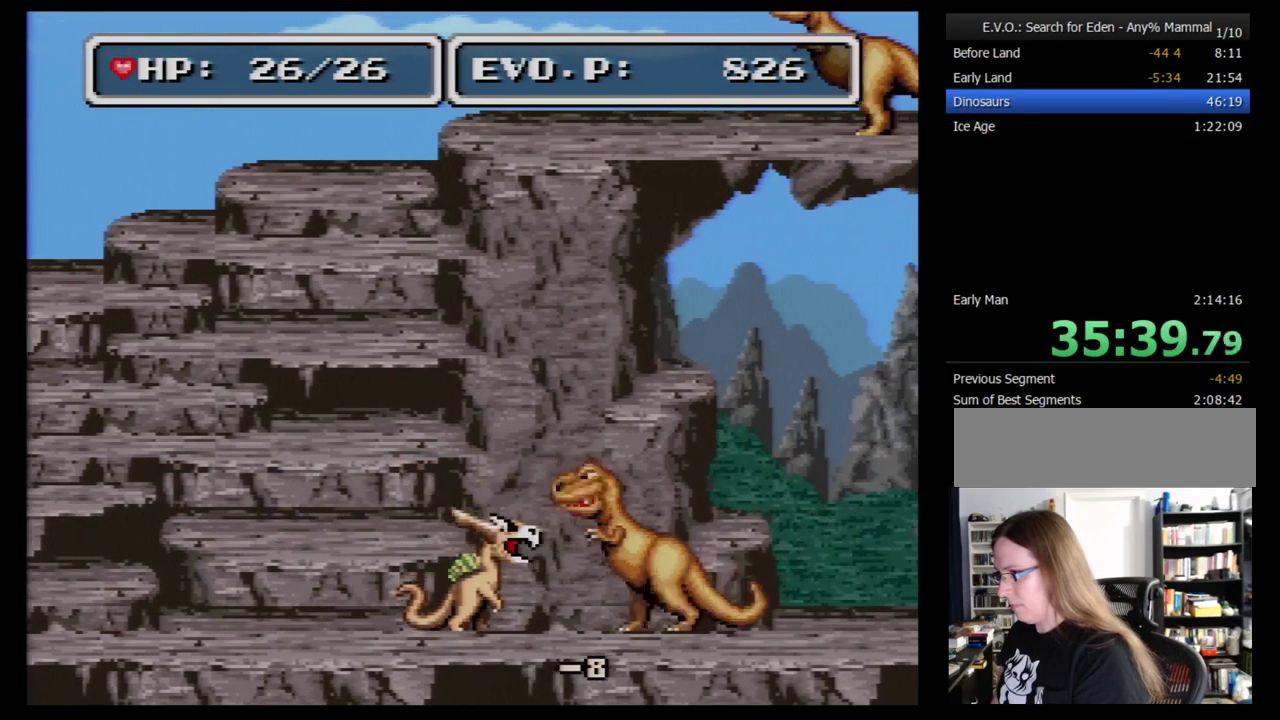
{"buttons": ["DPAD_RIGHT"], "events": []}
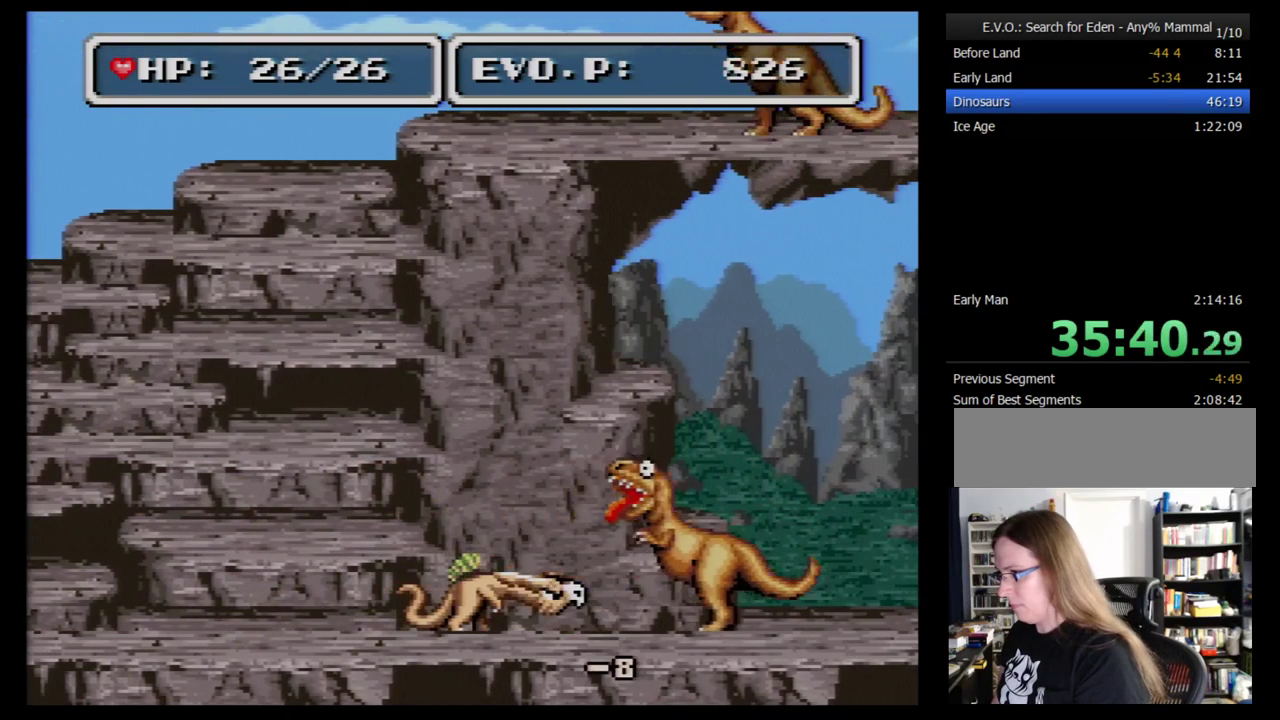
{"buttons": ["DPAD_RIGHT"], "events": [[34, "Y", "down"], [172, "Y", "up"]]}
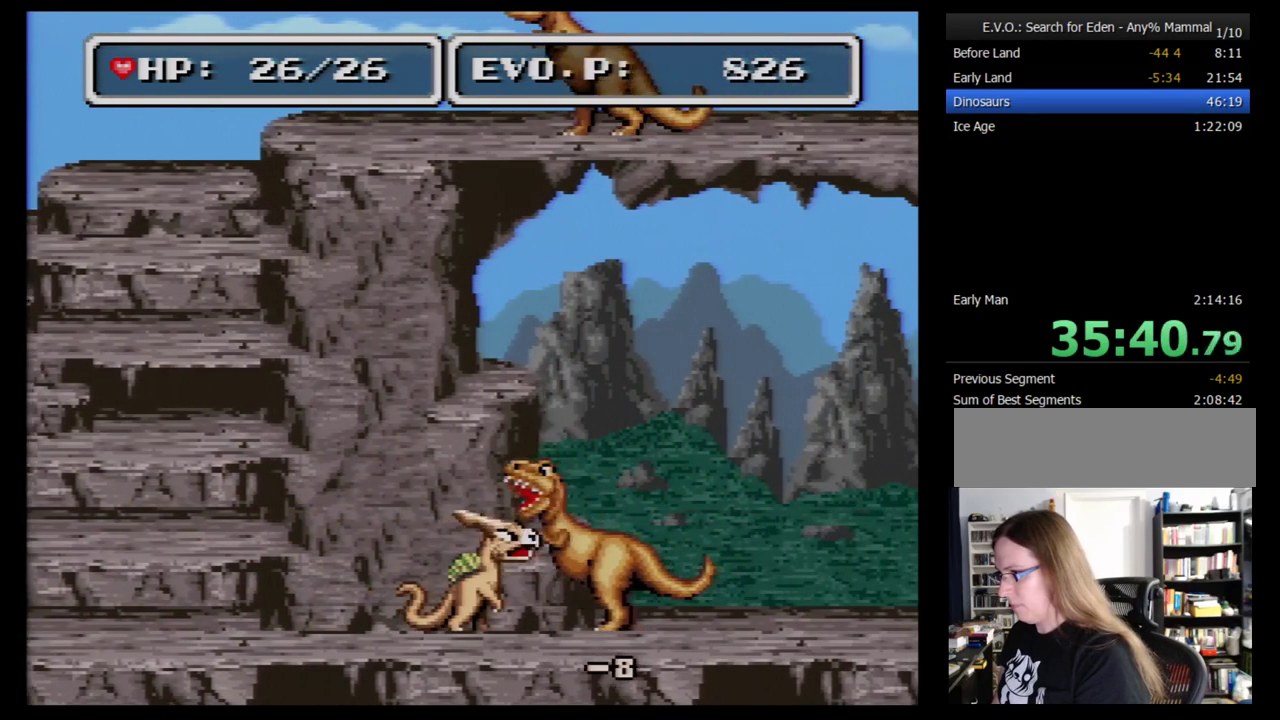
{"buttons": ["DPAD_RIGHT"], "events": [[362, "Y", "down"], [466, "Y", "up"]]}
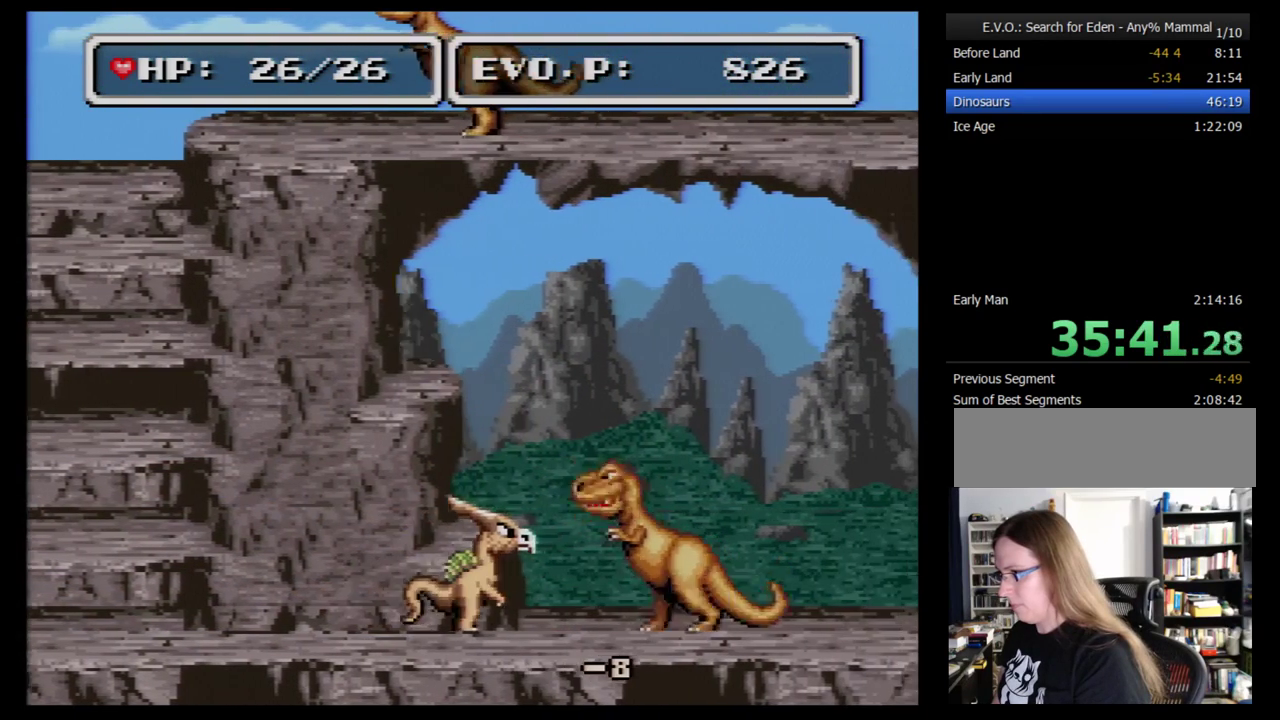
{"buttons": ["DPAD_RIGHT"], "events": []}
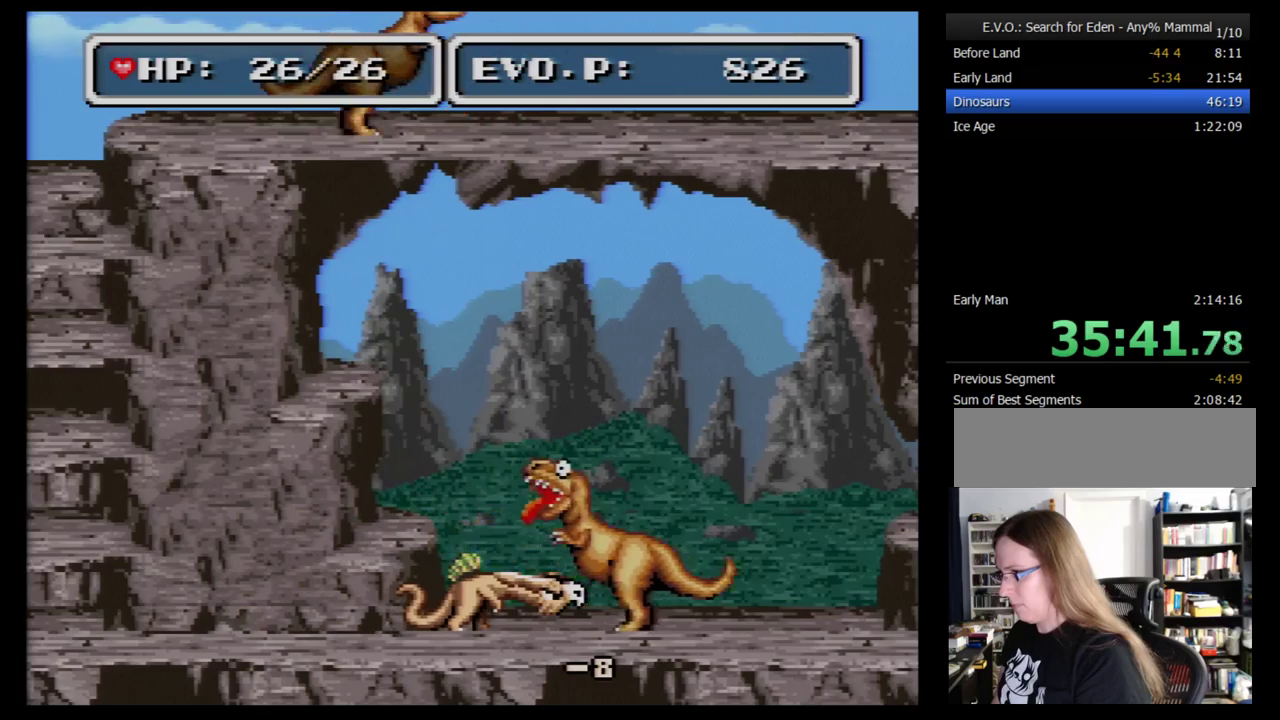
{"buttons": ["DPAD_RIGHT"], "events": [[121, "Y", "down"], [241, "Y", "up"]]}
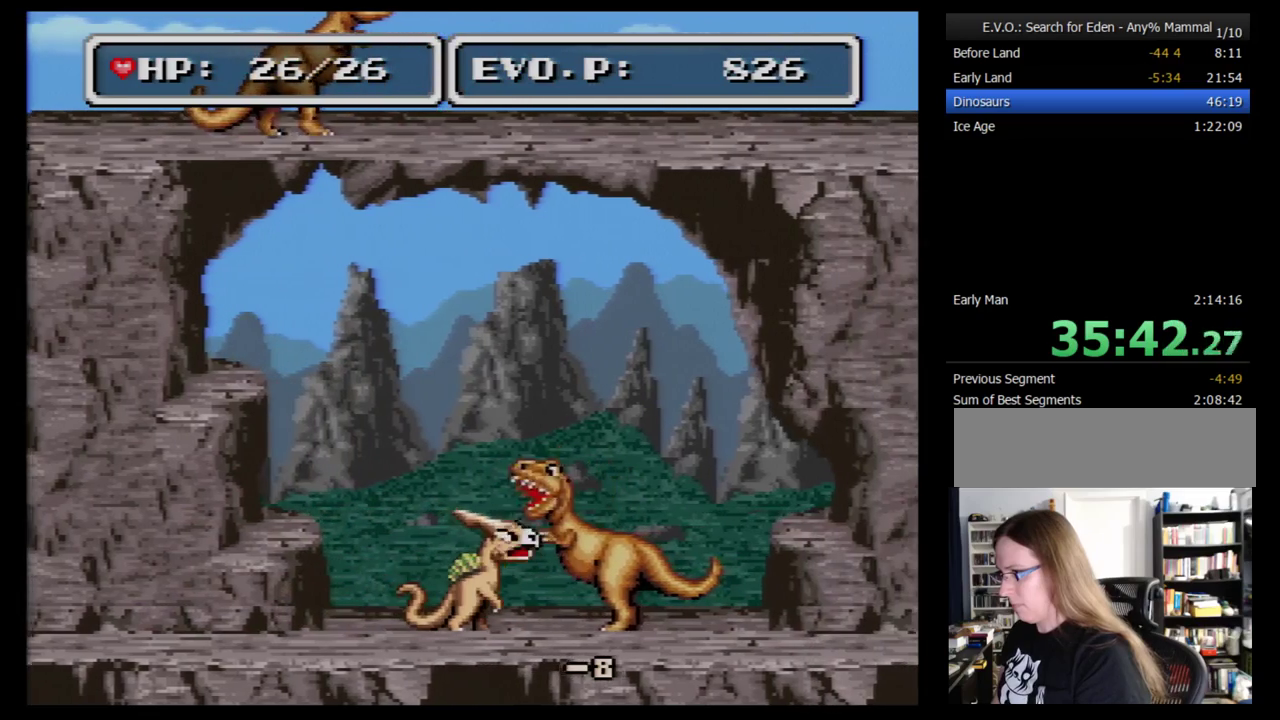
{"buttons": ["Y", "DPAD_RIGHT"], "events": [[414, "Y", "down"]]}
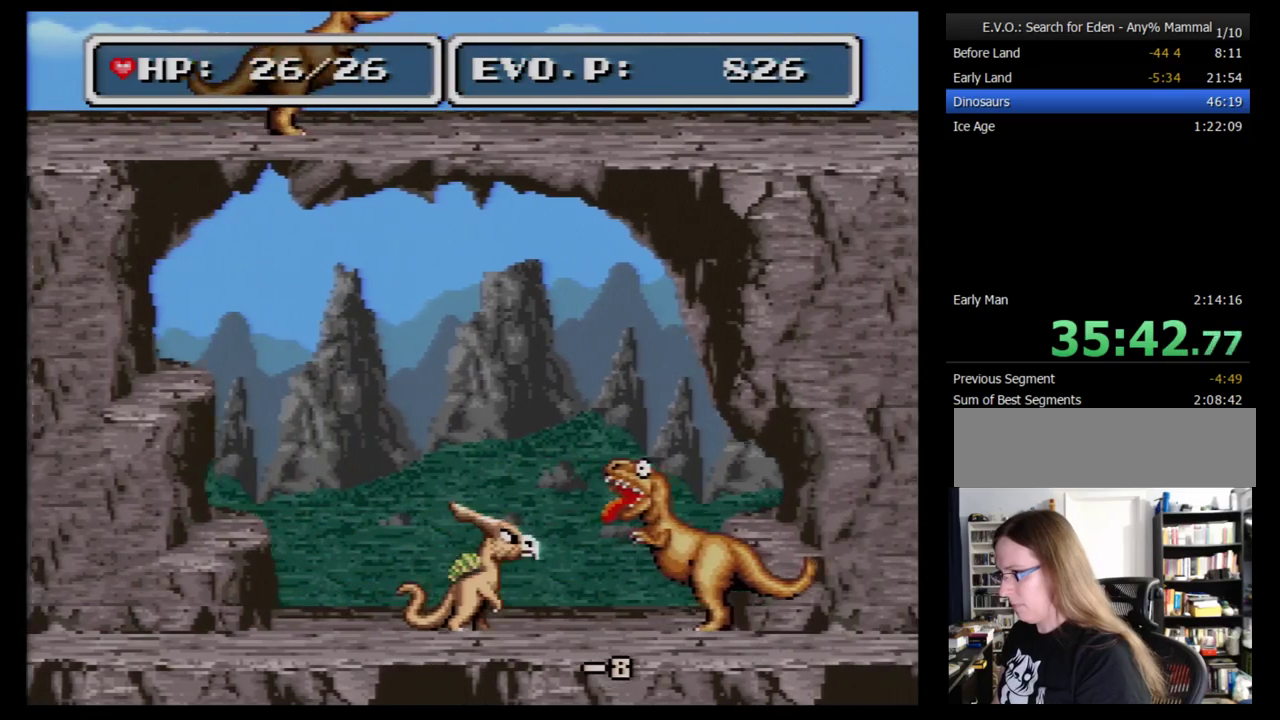
{"buttons": ["DPAD_RIGHT"], "events": [[52, "Y", "up"]]}
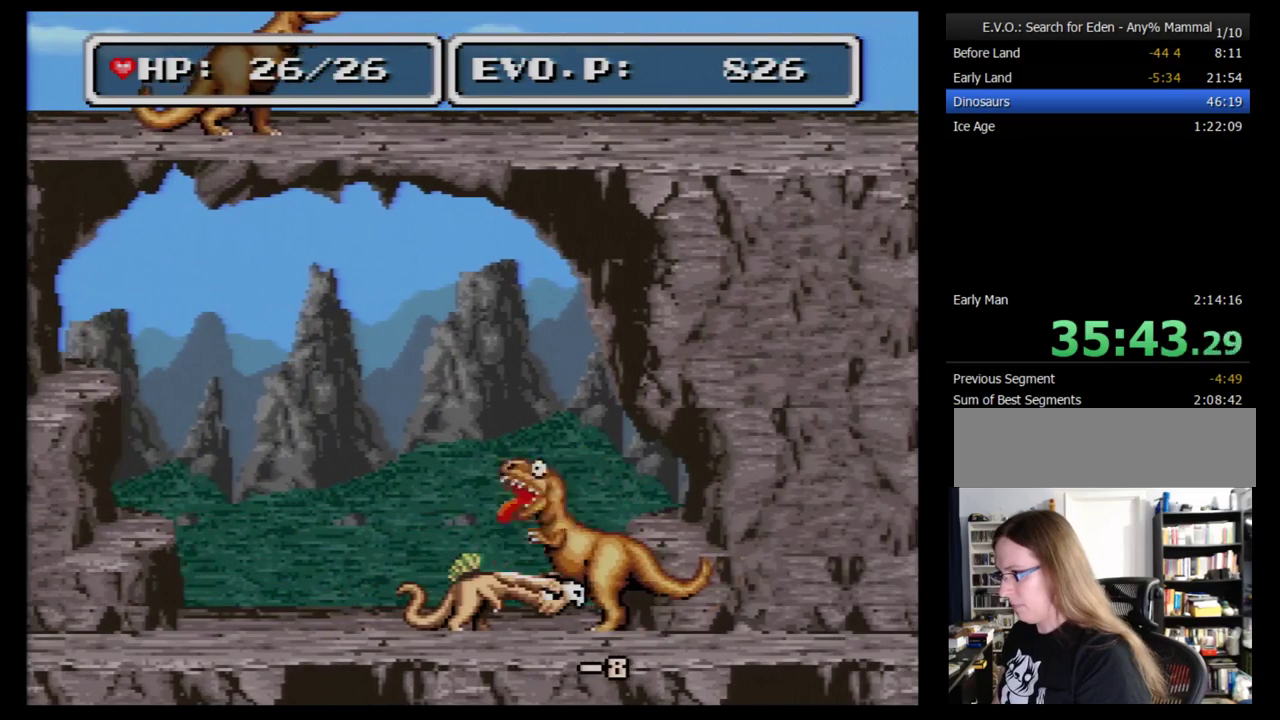
{"buttons": ["DPAD_RIGHT"], "events": [[207, "Y", "down"], [310, "Y", "up"]]}
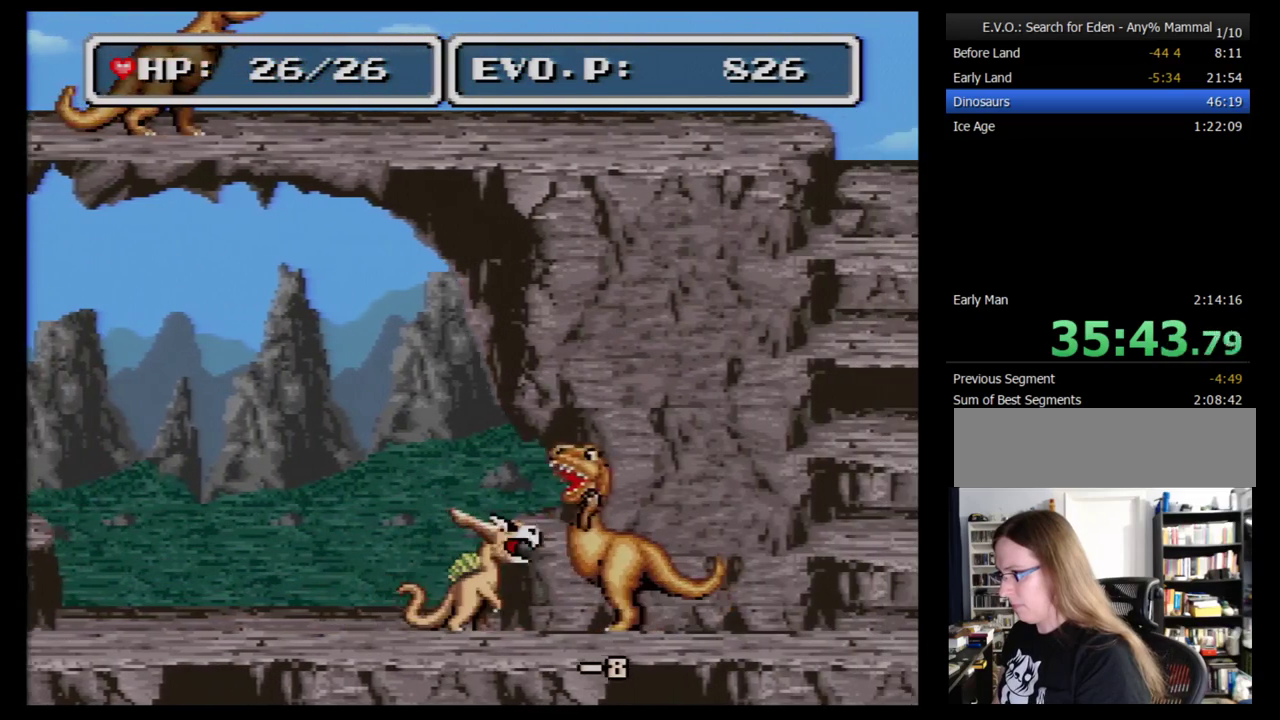
{"buttons": ["DPAD_RIGHT"], "events": []}
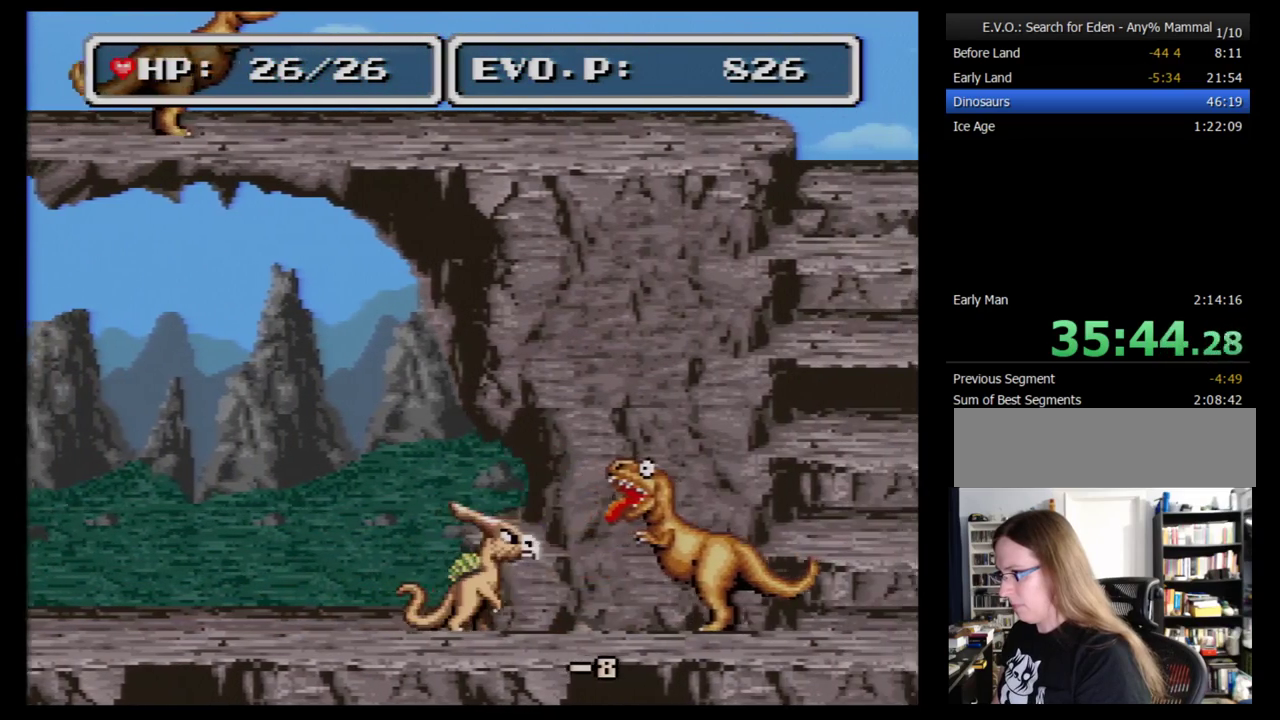
{"buttons": ["DPAD_RIGHT"], "events": [[17, "Y", "down"], [103, "Y", "up"]]}
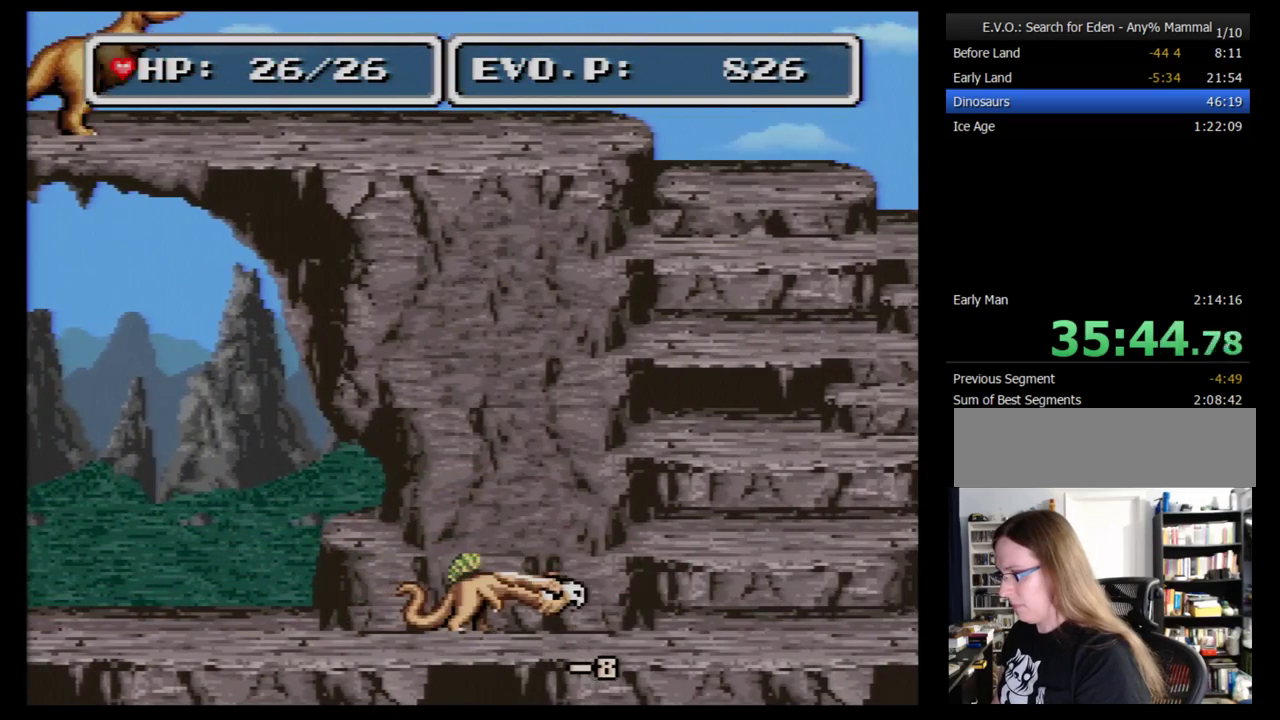
{"buttons": ["DPAD_LEFT"], "events": [[379, "DPAD_RIGHT", "up"], [414, "DPAD_LEFT", "down"]]}
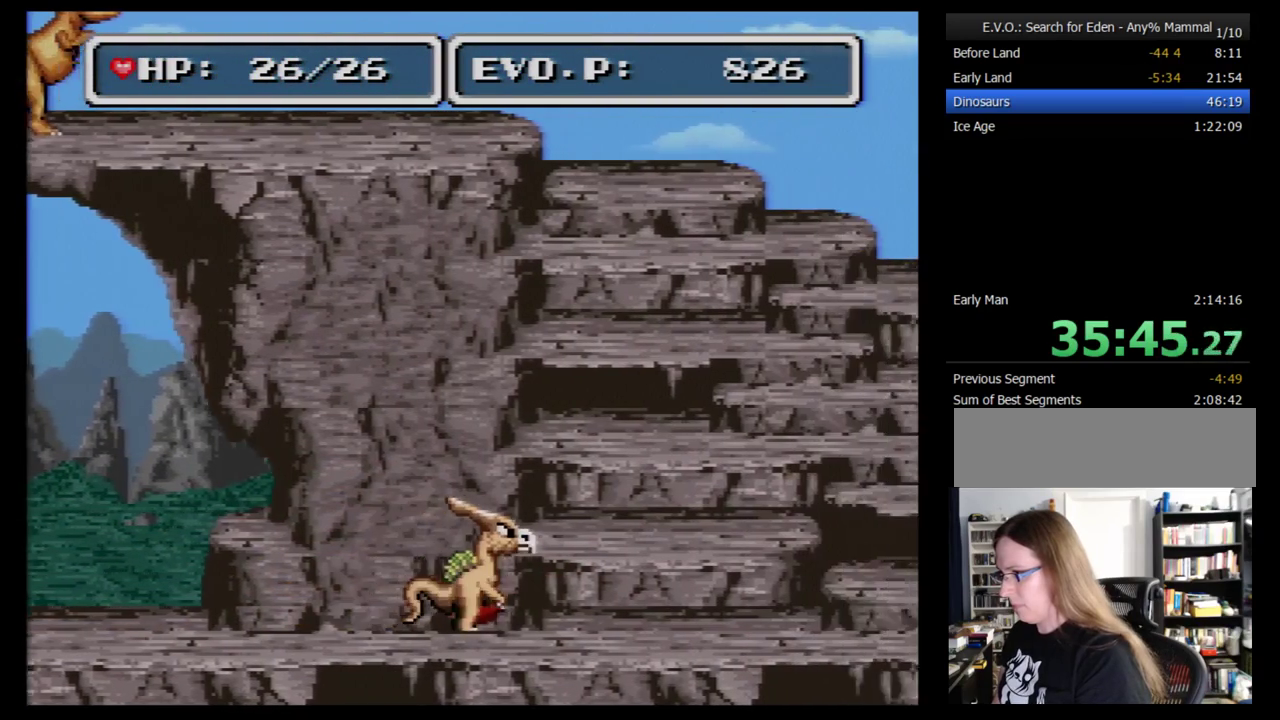
{"buttons": ["DPAD_LEFT"], "events": []}
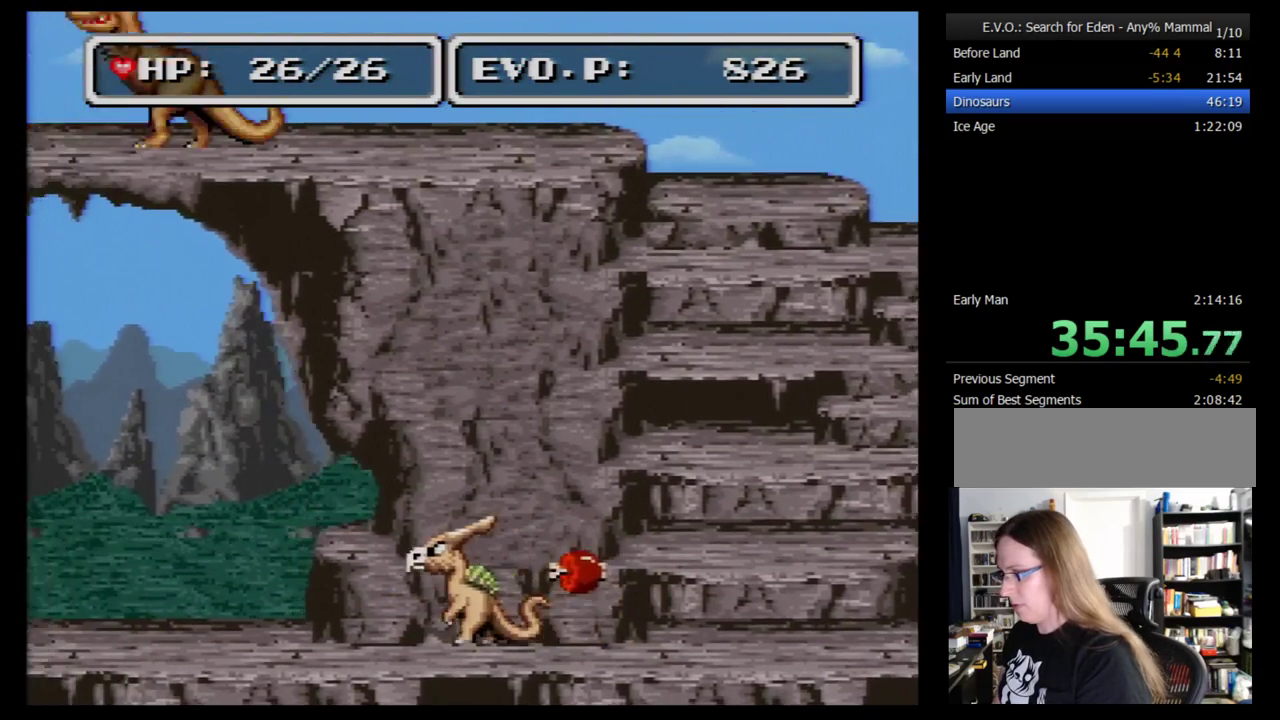
{"buttons": ["DPAD_LEFT"], "events": []}
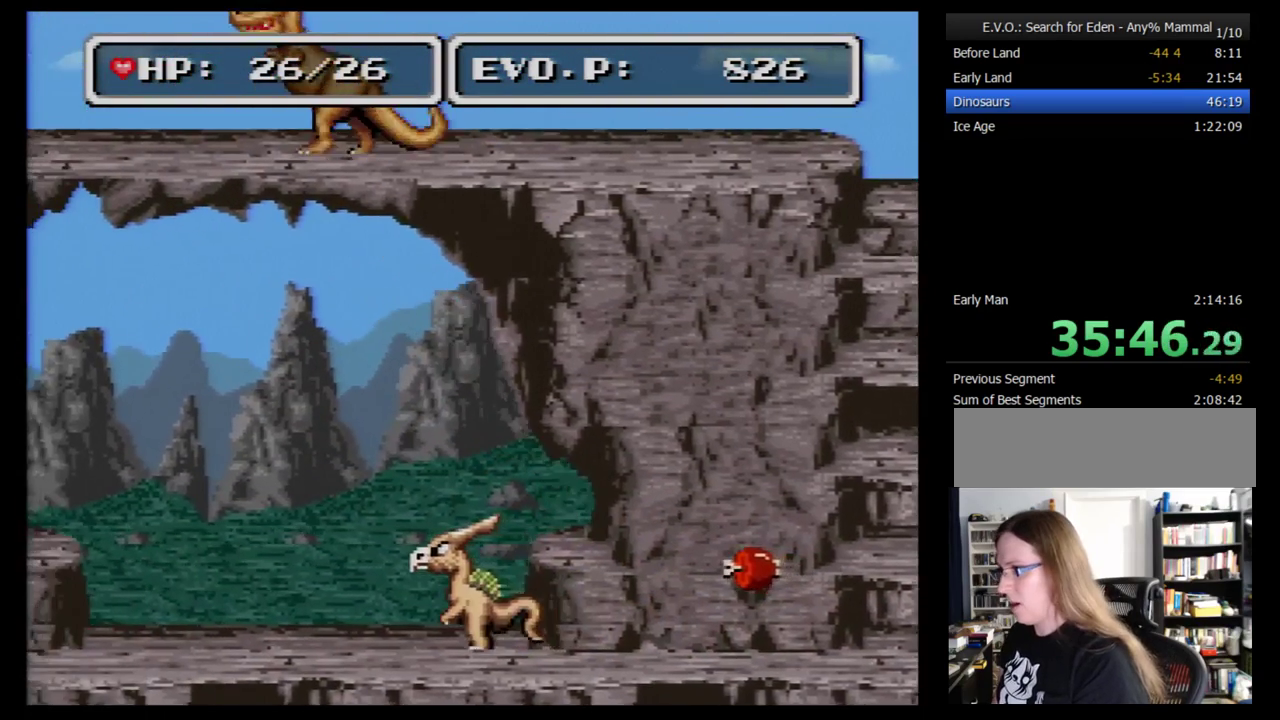
{"buttons": [], "events": [[379, "DPAD_LEFT", "up"]]}
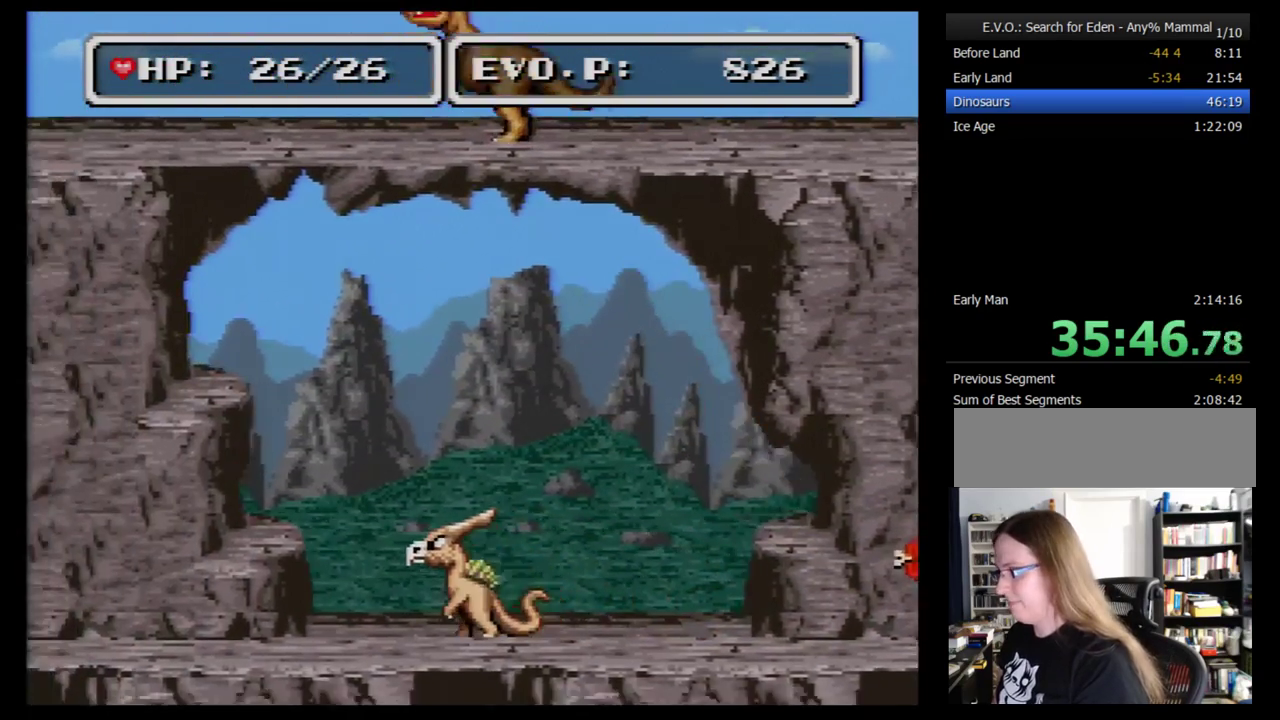
{"buttons": [], "events": []}
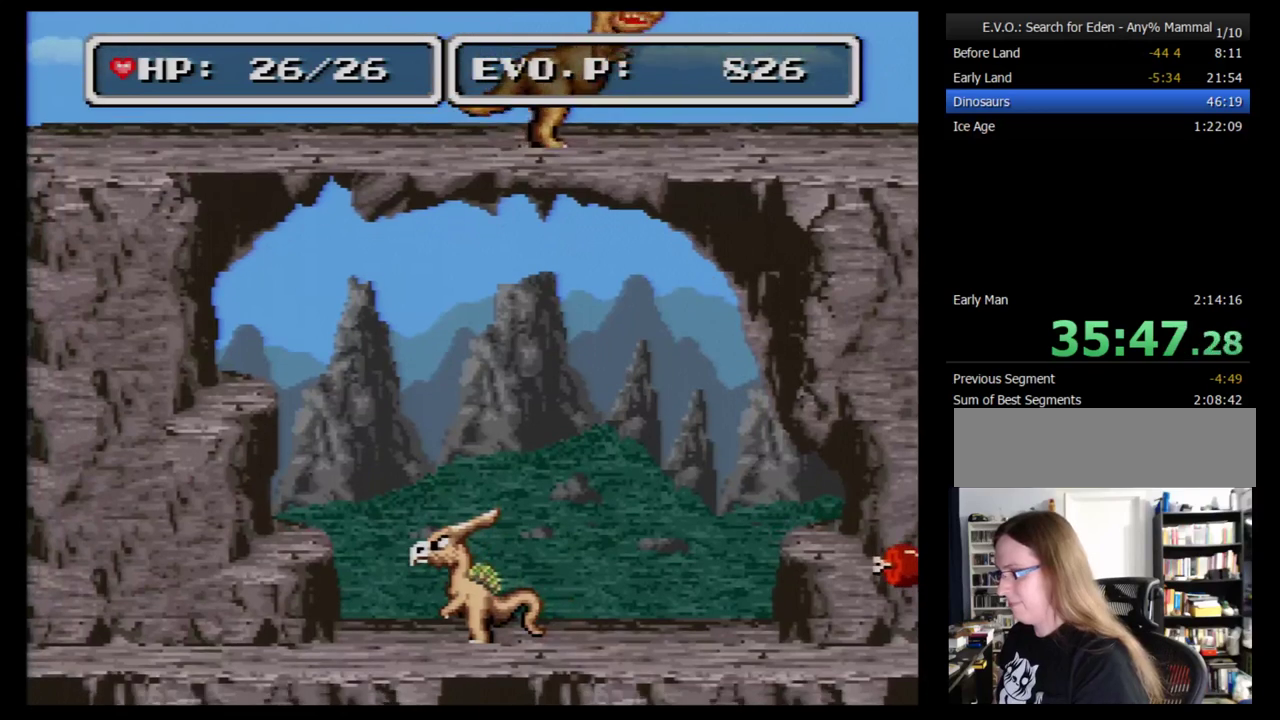
{"buttons": [], "events": []}
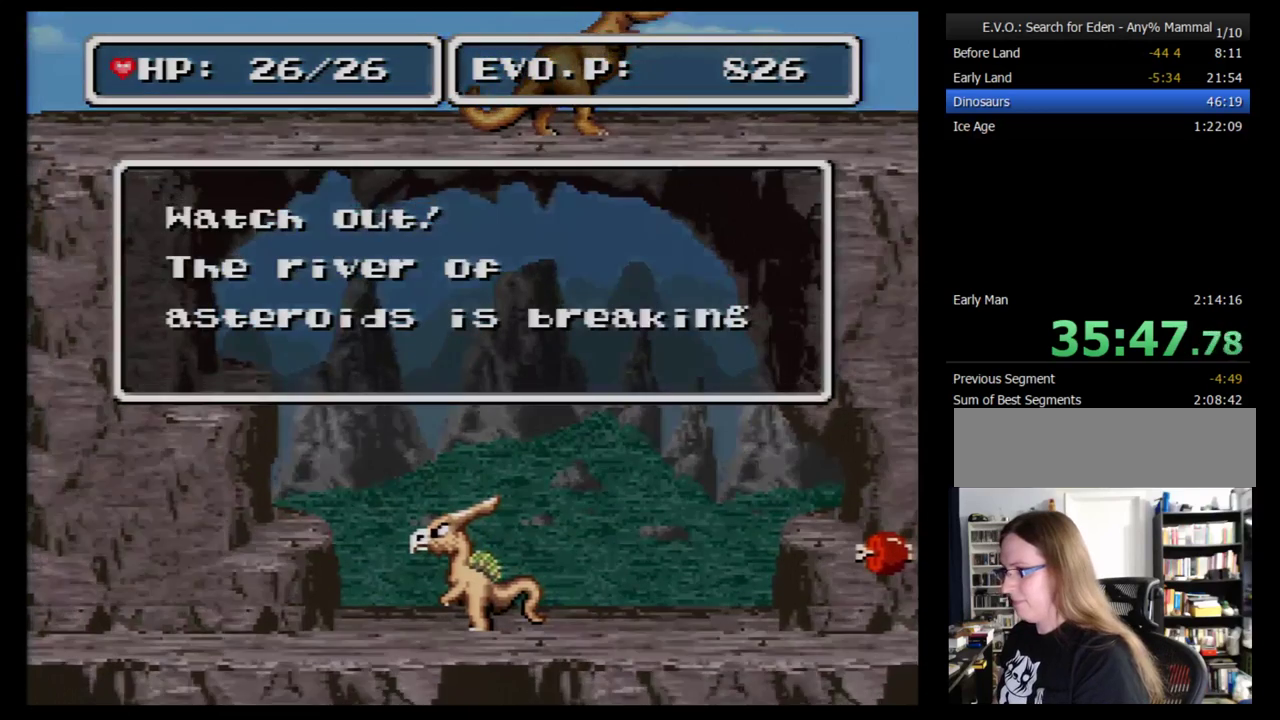
{"buttons": ["B"], "events": [[103, "B", "down"], [172, "B", "up"], [224, "B", "down"], [276, "B", "up"], [466, "B", "down"]]}
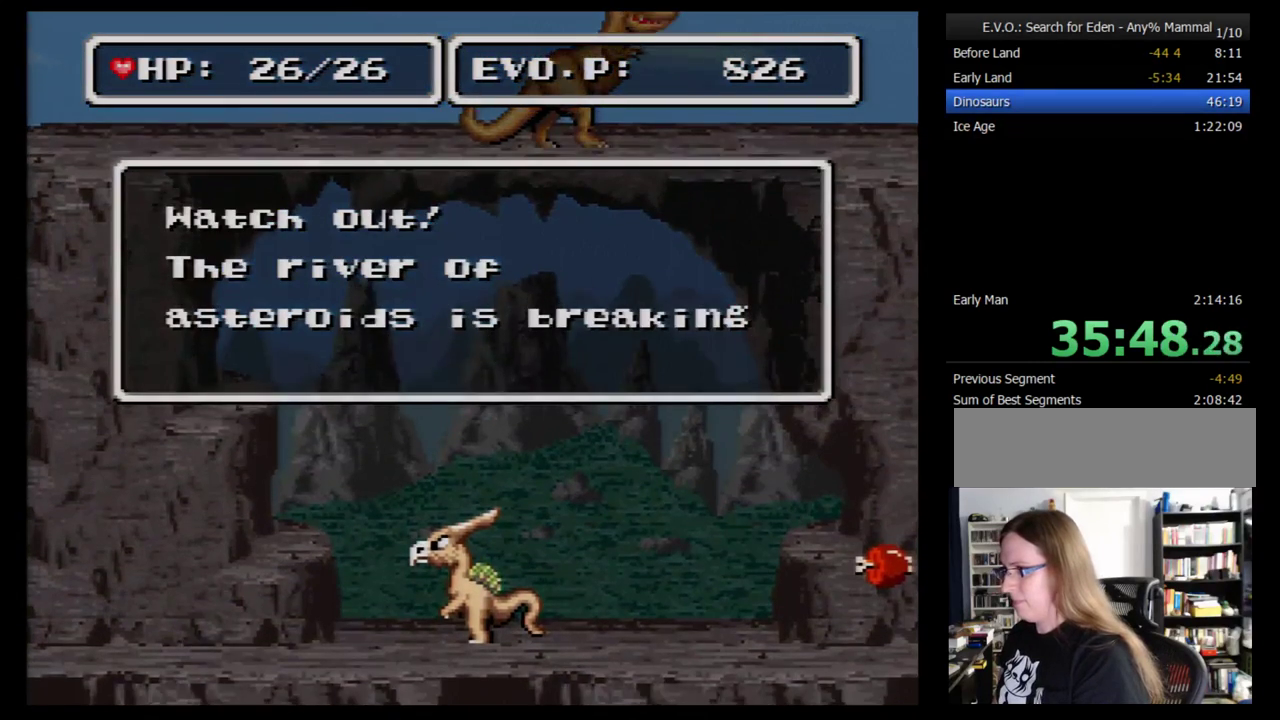
{"buttons": ["B"], "events": [[34, "B", "up"], [138, "B", "down"], [190, "B", "up"], [259, "B", "down"], [310, "B", "up"], [379, "B", "down"], [431, "B", "up"], [500, "B", "down"]]}
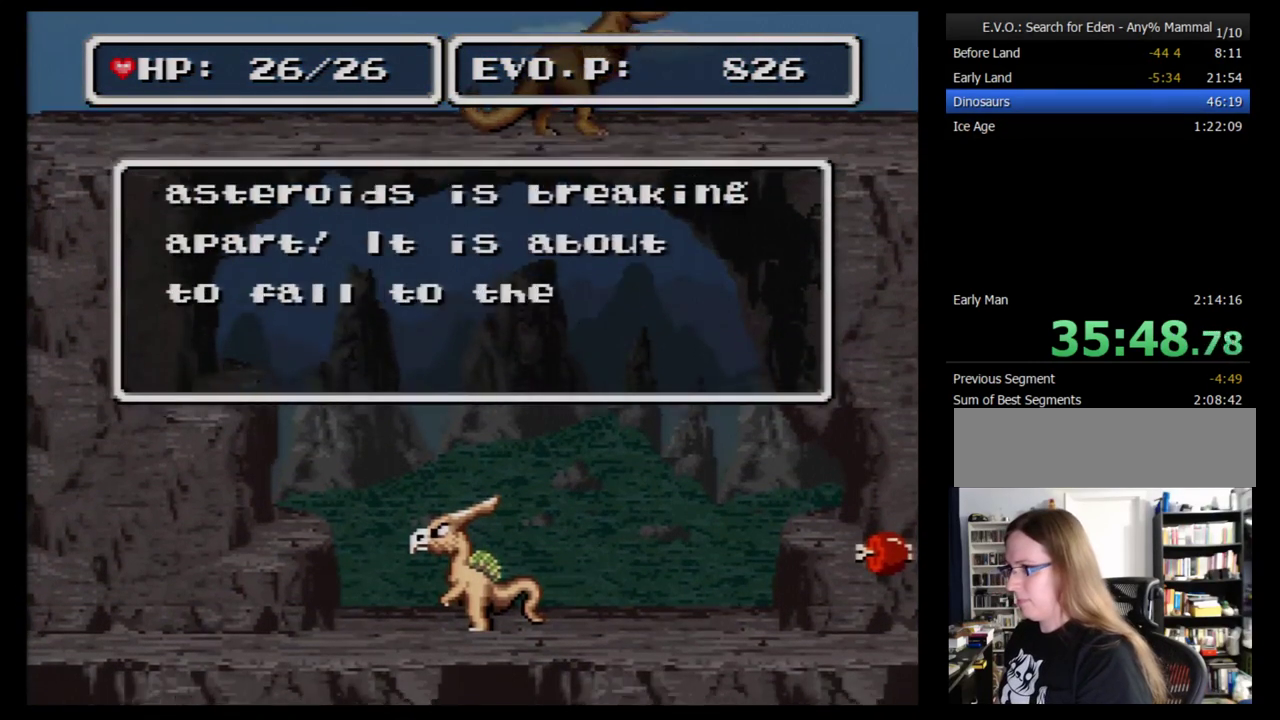
{"buttons": [], "events": [[103, "B", "up"], [155, "B", "down"], [224, "B", "up"], [276, "B", "down"], [362, "B", "up"], [431, "B", "down"], [500, "B", "up"]]}
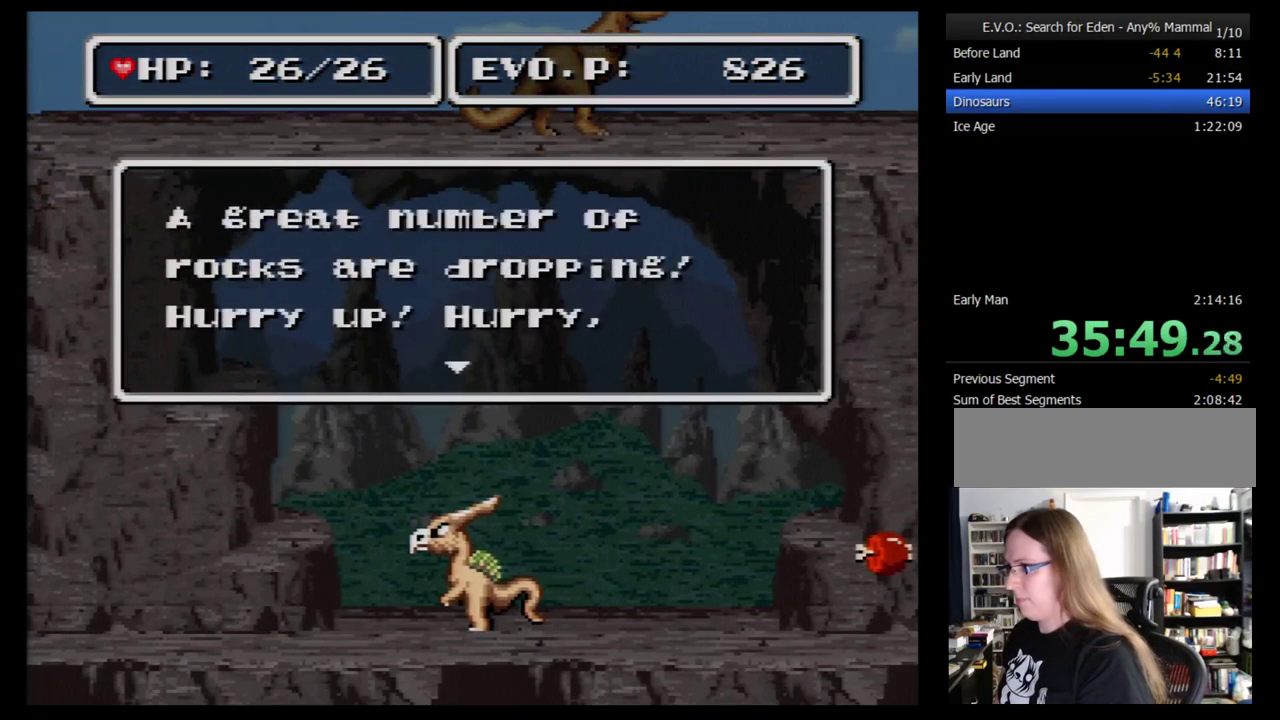
{"buttons": ["B"], "events": [[69, "B", "down"], [155, "B", "up"], [224, "B", "down"], [431, "B", "up"], [500, "B", "down"]]}
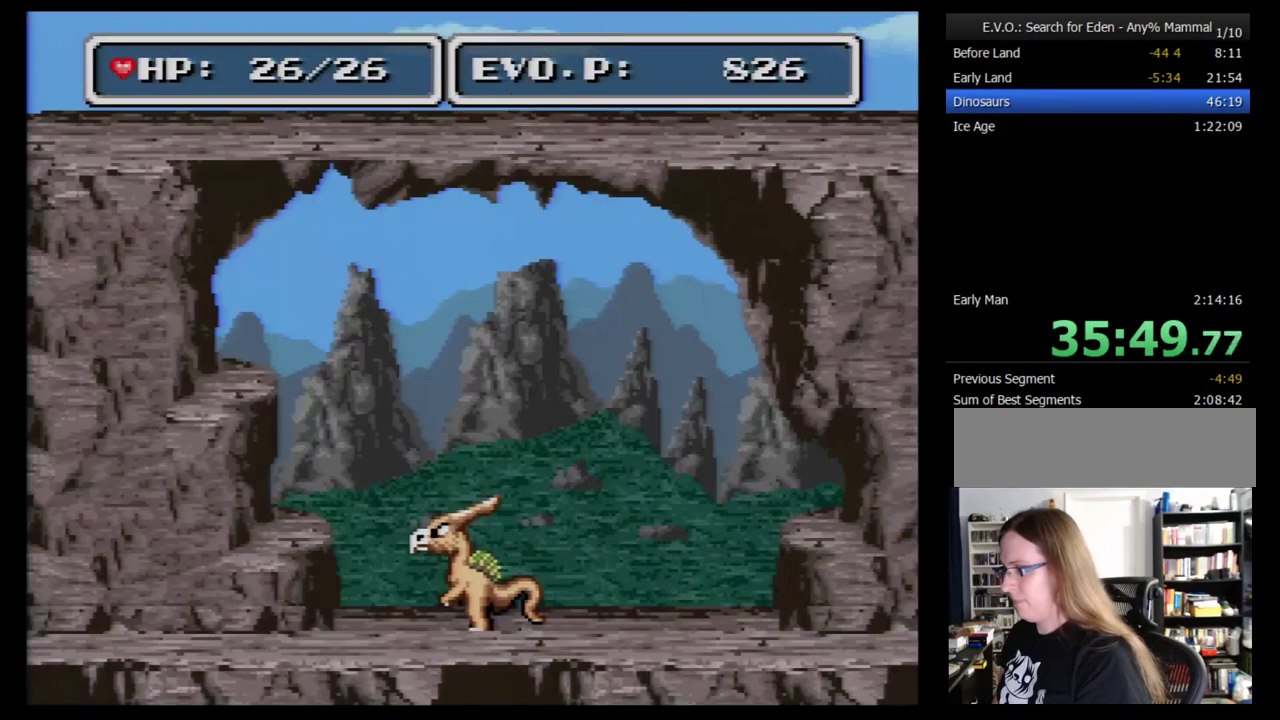
{"buttons": [], "events": [[86, "B", "up"]]}